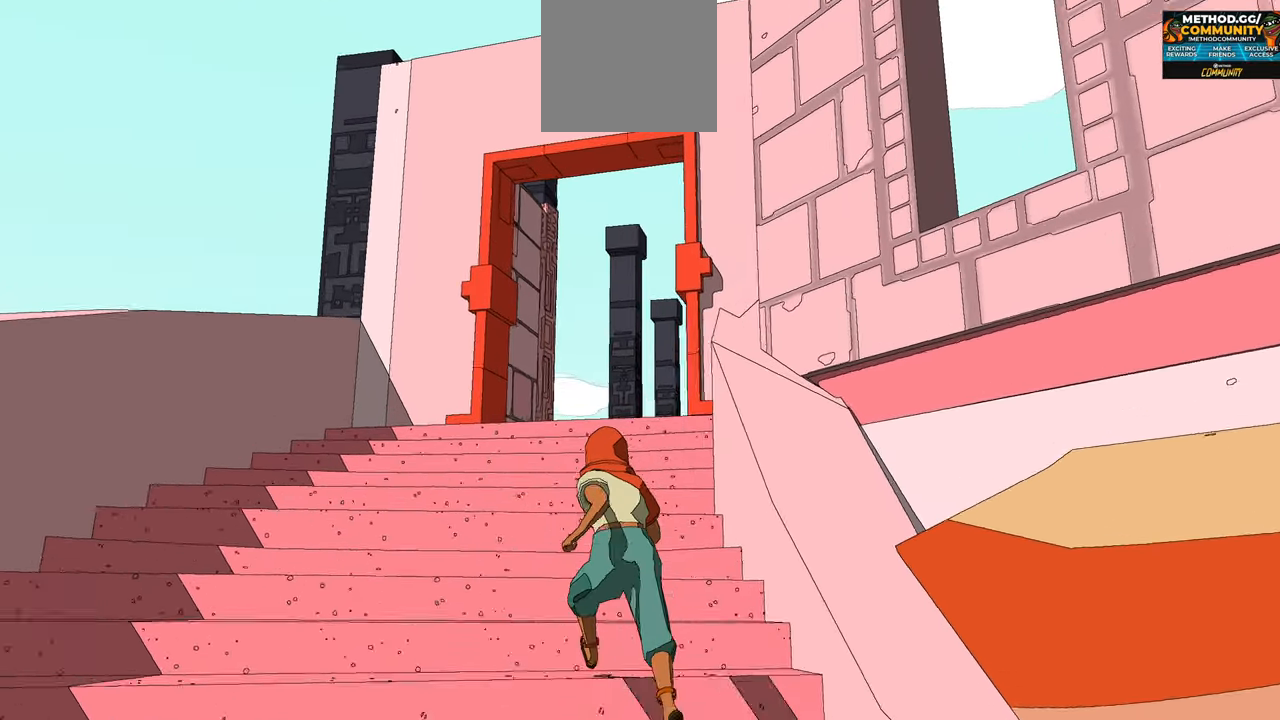
Gameplay with a controller (Xbox layout); each line is a JSON object with the inputs held at the frame after it. "events" lists button and stick changes between this image and that frame as [ms after this image, input, new state], when the widget could be followed in between.
{"buttons": [], "left_stick": "up", "right_stick": "down-right", "events": []}
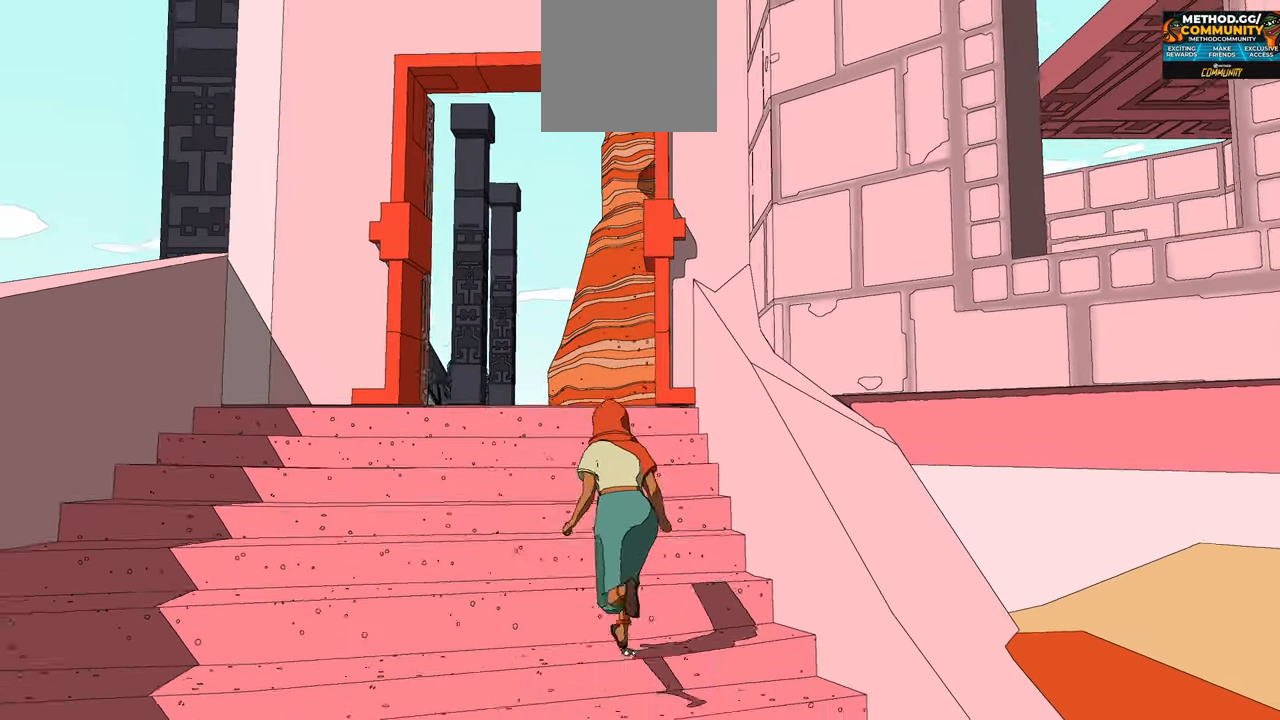
{"buttons": [], "left_stick": "up", "right_stick": "right", "events": [[200, "right_stick", "center"], [450, "right_stick", "right"]]}
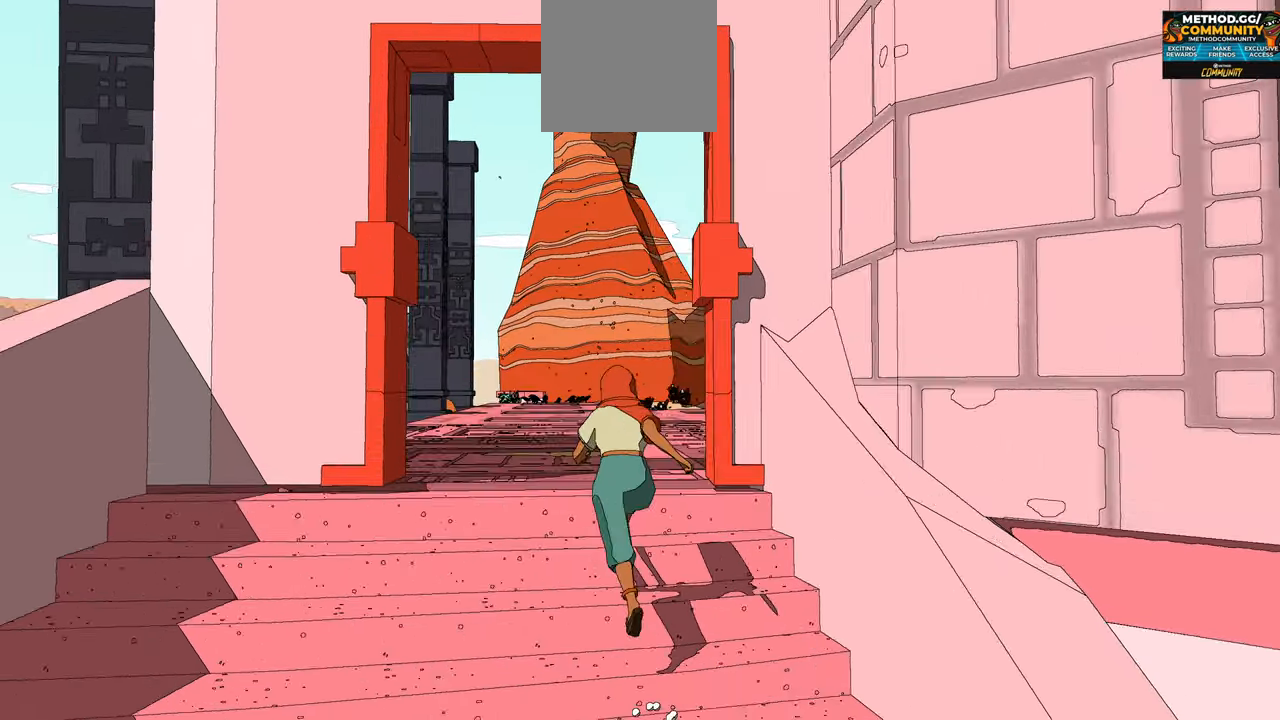
{"buttons": [], "left_stick": "up", "right_stick": "right", "events": []}
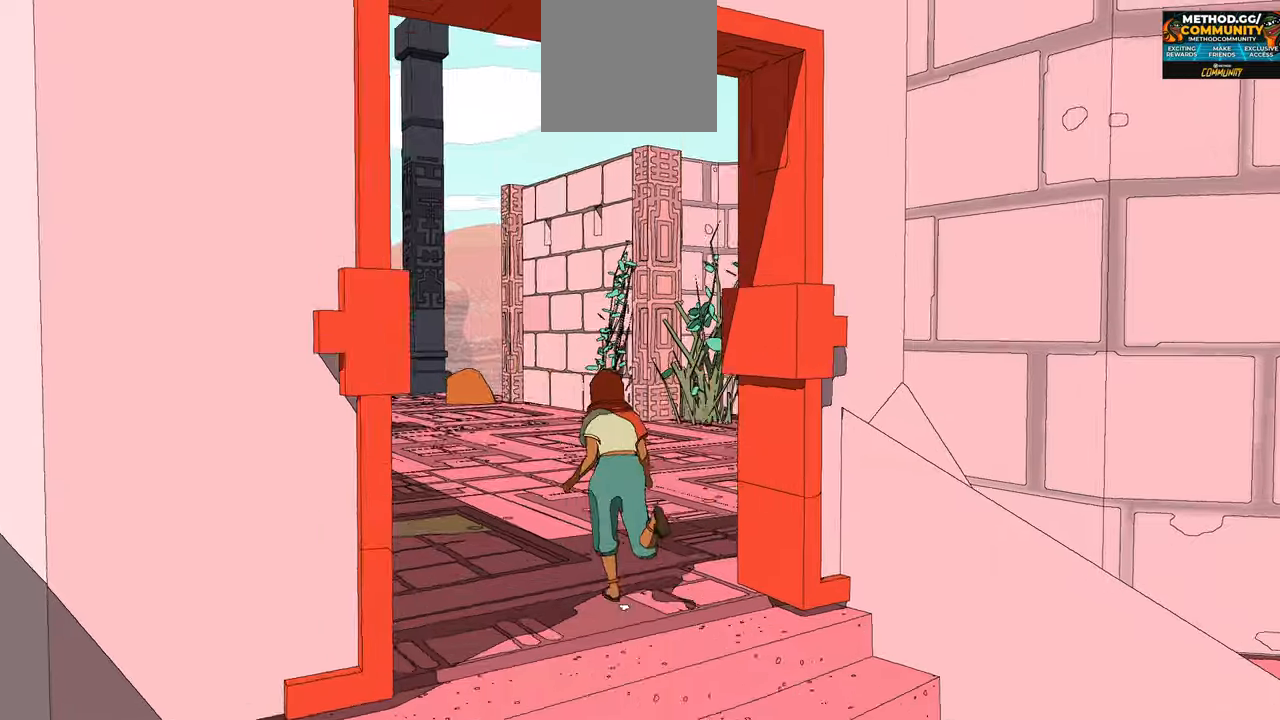
{"buttons": [], "left_stick": "up-left", "right_stick": "right", "events": [[167, "left_stick", "up-left"]]}
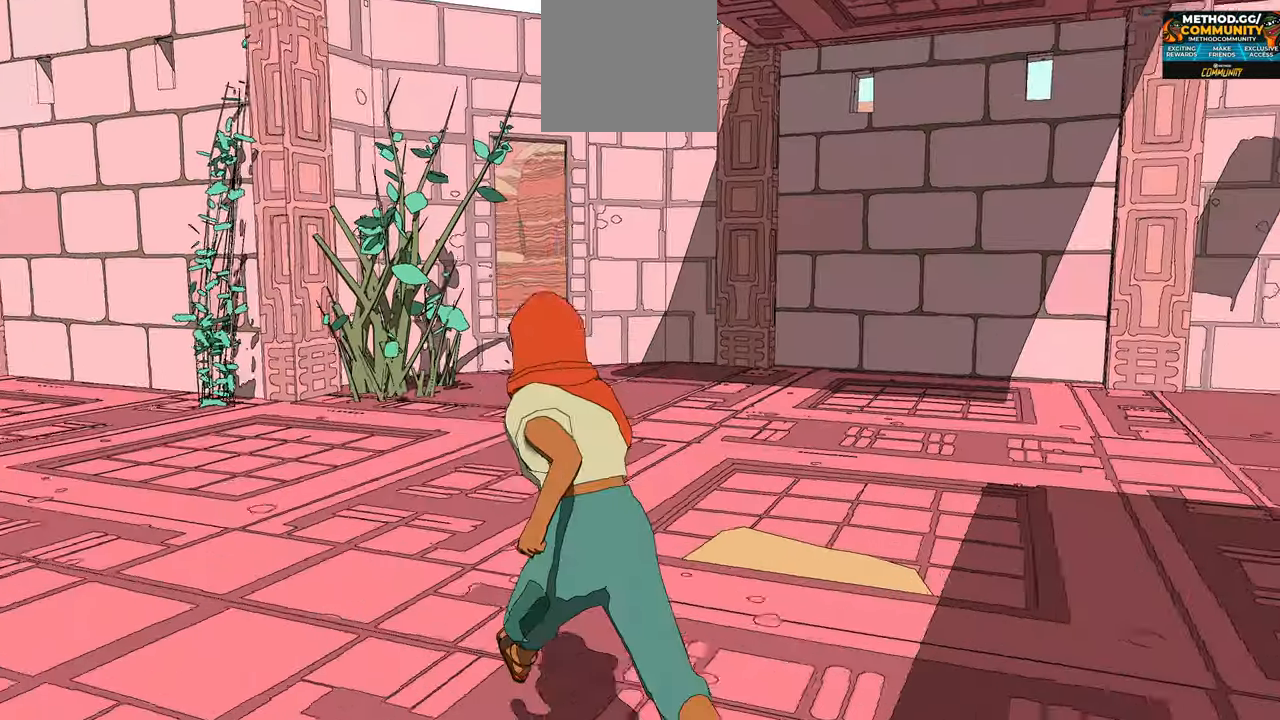
{"buttons": [], "left_stick": "up", "right_stick": "right", "events": [[167, "left_stick", "up"]]}
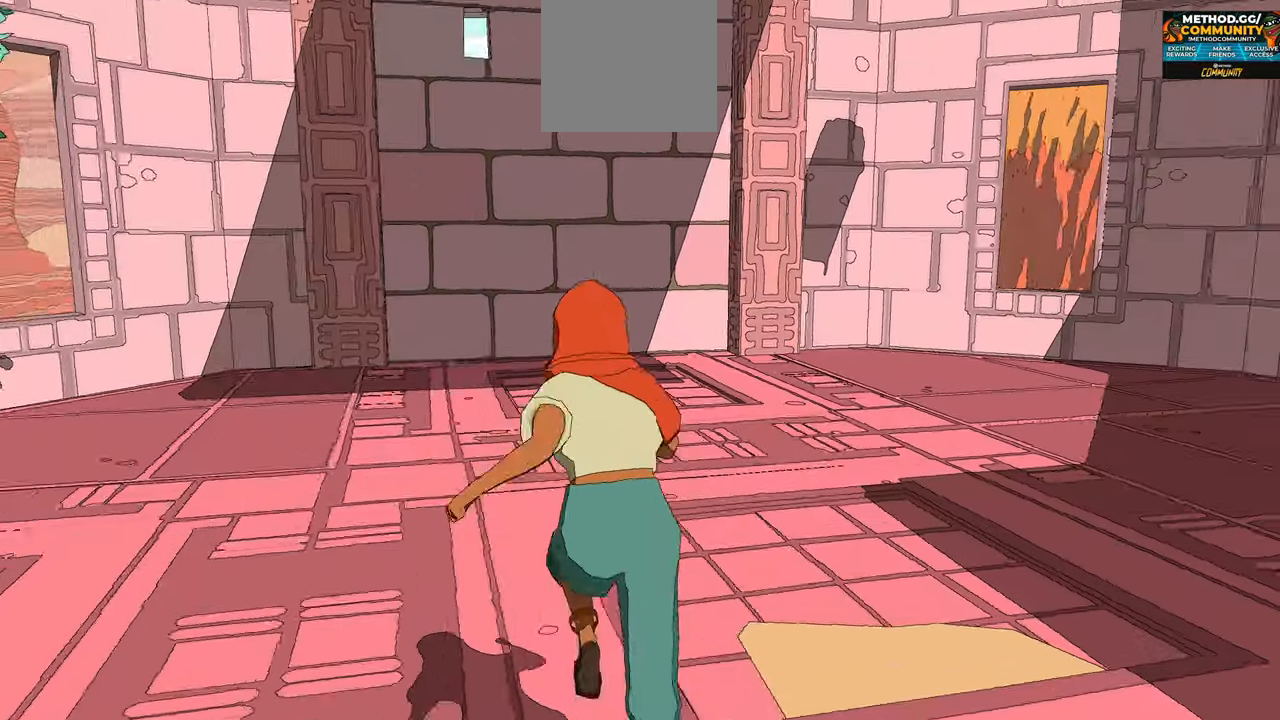
{"buttons": [], "left_stick": "center", "right_stick": "right", "events": [[100, "left_stick", "center"]]}
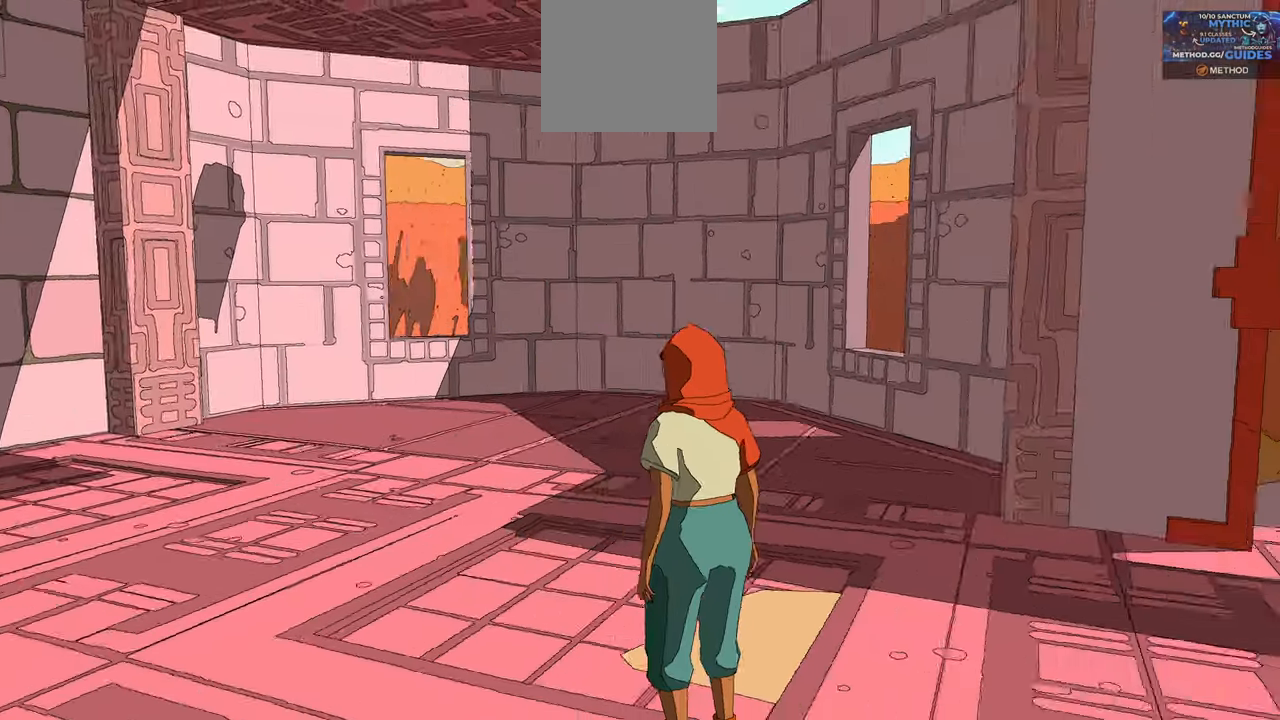
{"buttons": [], "left_stick": "right", "right_stick": "right", "events": [[433, "left_stick", "right"]]}
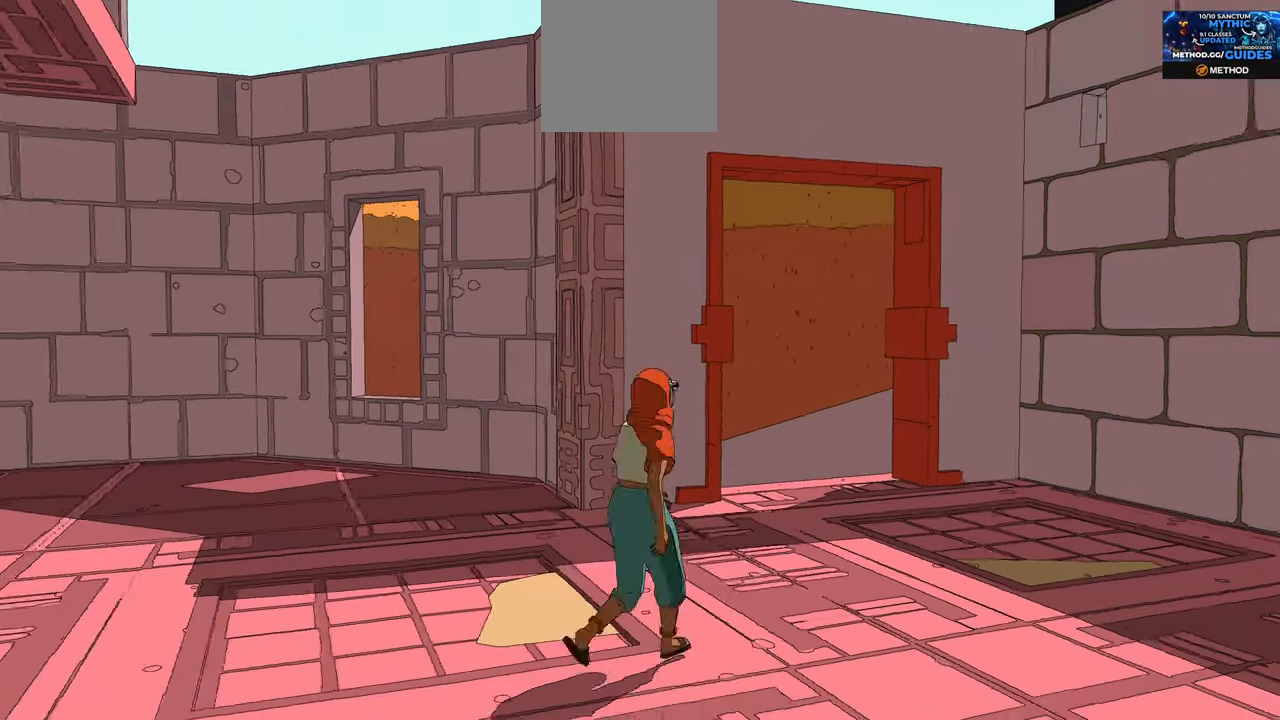
{"buttons": [], "left_stick": "right", "right_stick": "right", "events": []}
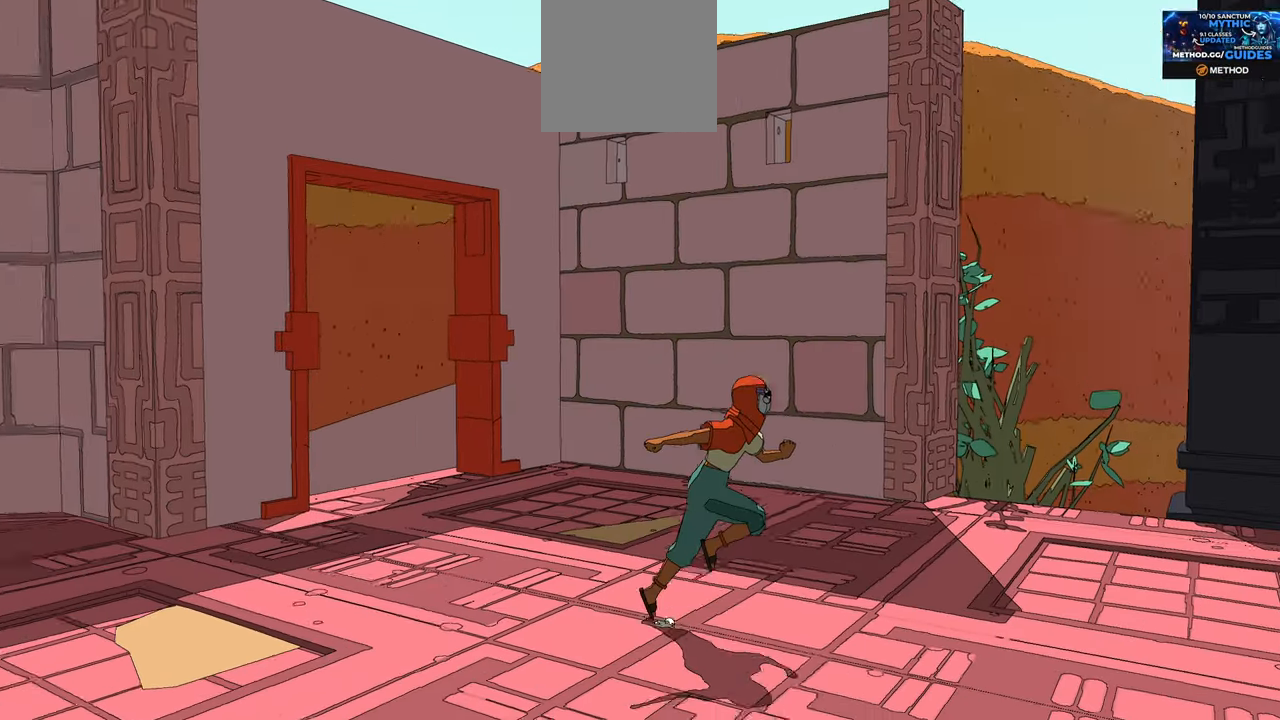
{"buttons": [], "left_stick": "up-right", "right_stick": "right", "events": [[433, "left_stick", "up-right"]]}
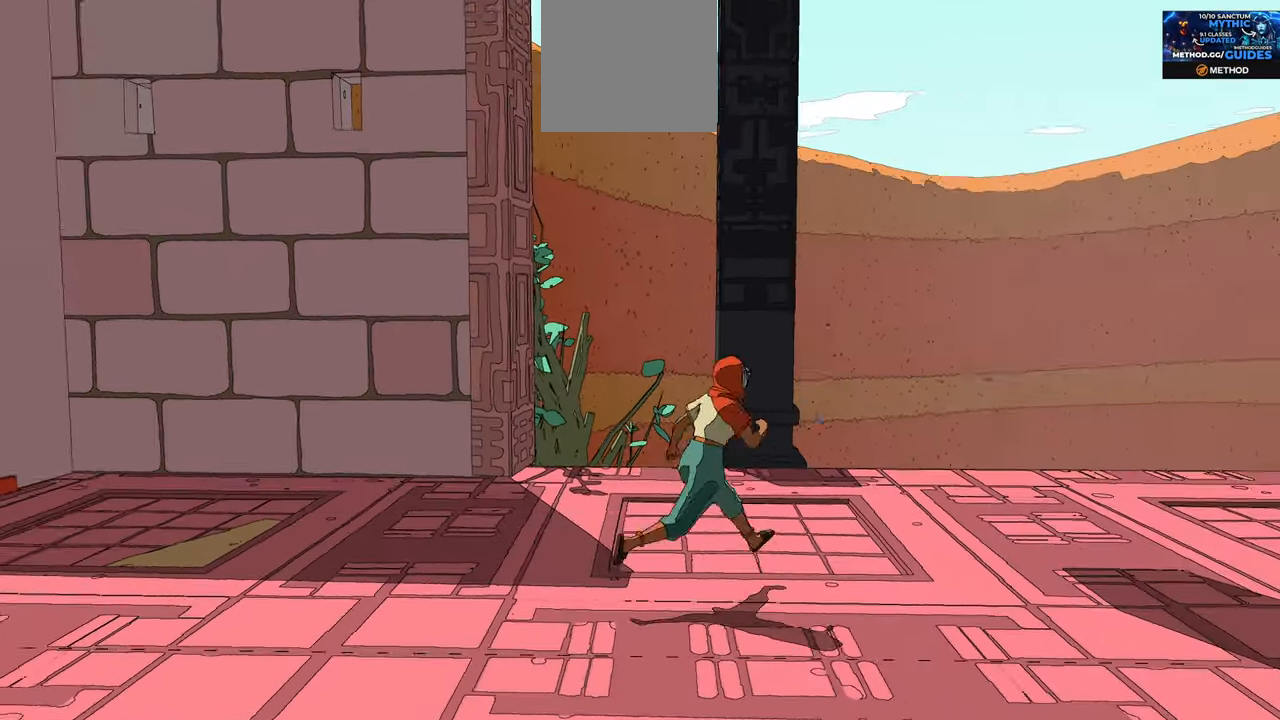
{"buttons": [], "left_stick": "up-right", "right_stick": "right"}
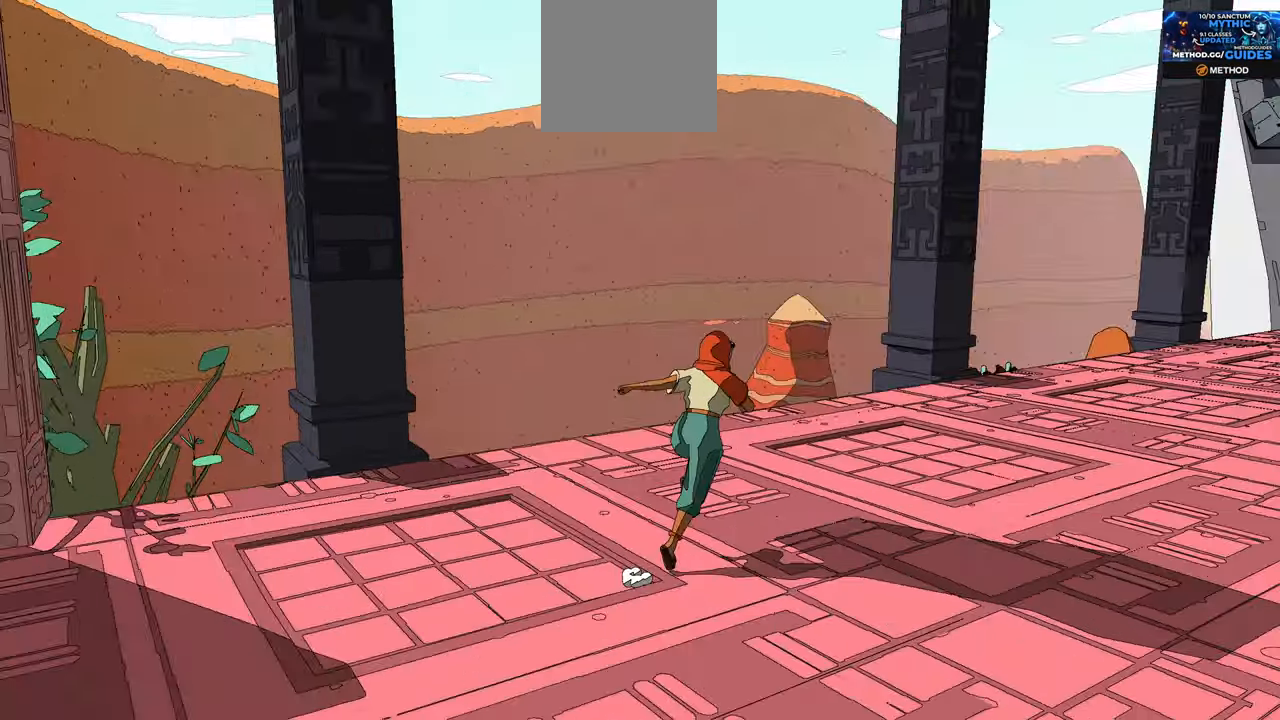
{"buttons": [], "left_stick": "up", "right_stick": "right", "events": [[450, "left_stick", "up"]]}
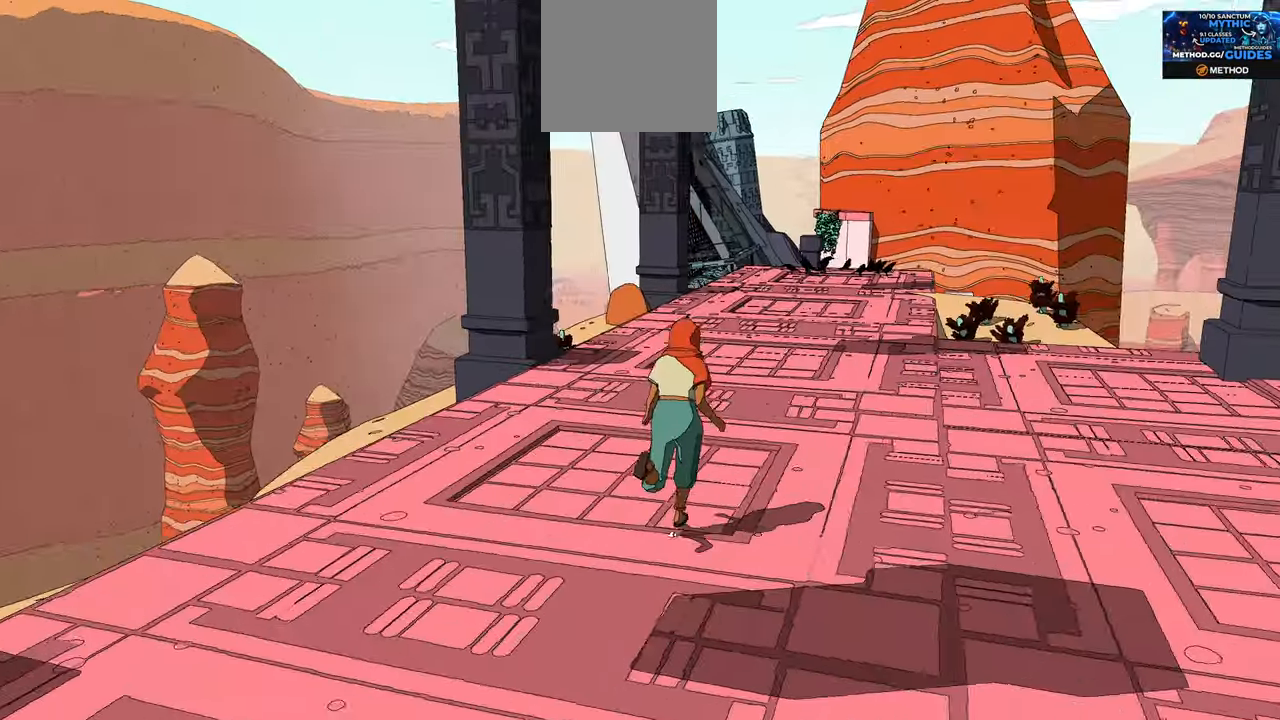
{"buttons": [], "left_stick": "up", "right_stick": "center", "events": [[33, "right_stick", "center"]]}
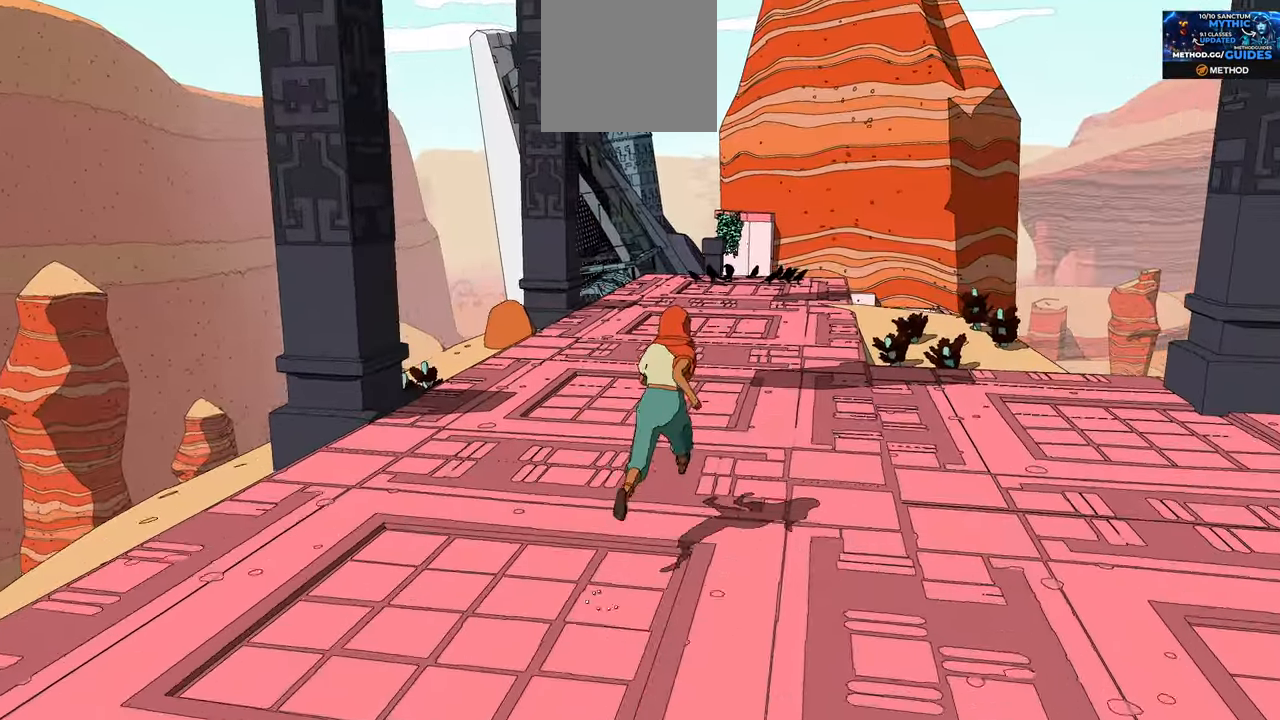
{"buttons": [], "left_stick": "up", "right_stick": "center", "events": []}
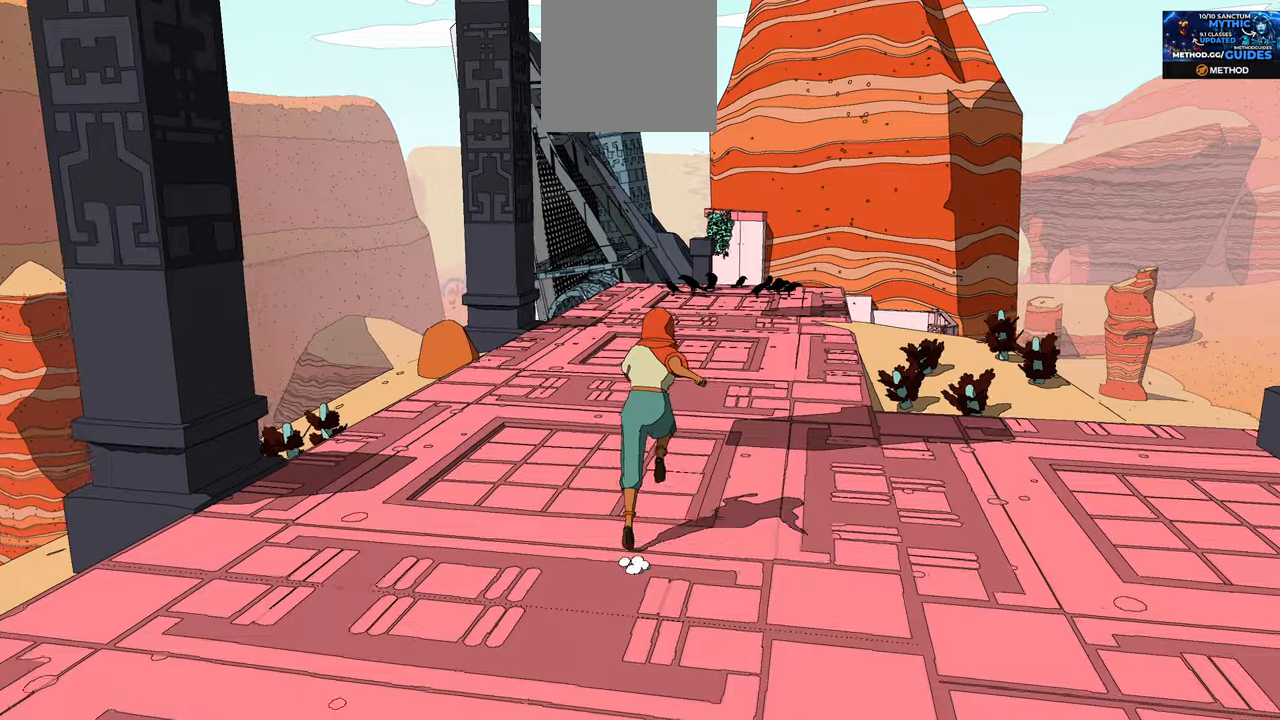
{"buttons": ["B"], "left_stick": "up", "right_stick": "center", "events": [[300, "B", "down"]]}
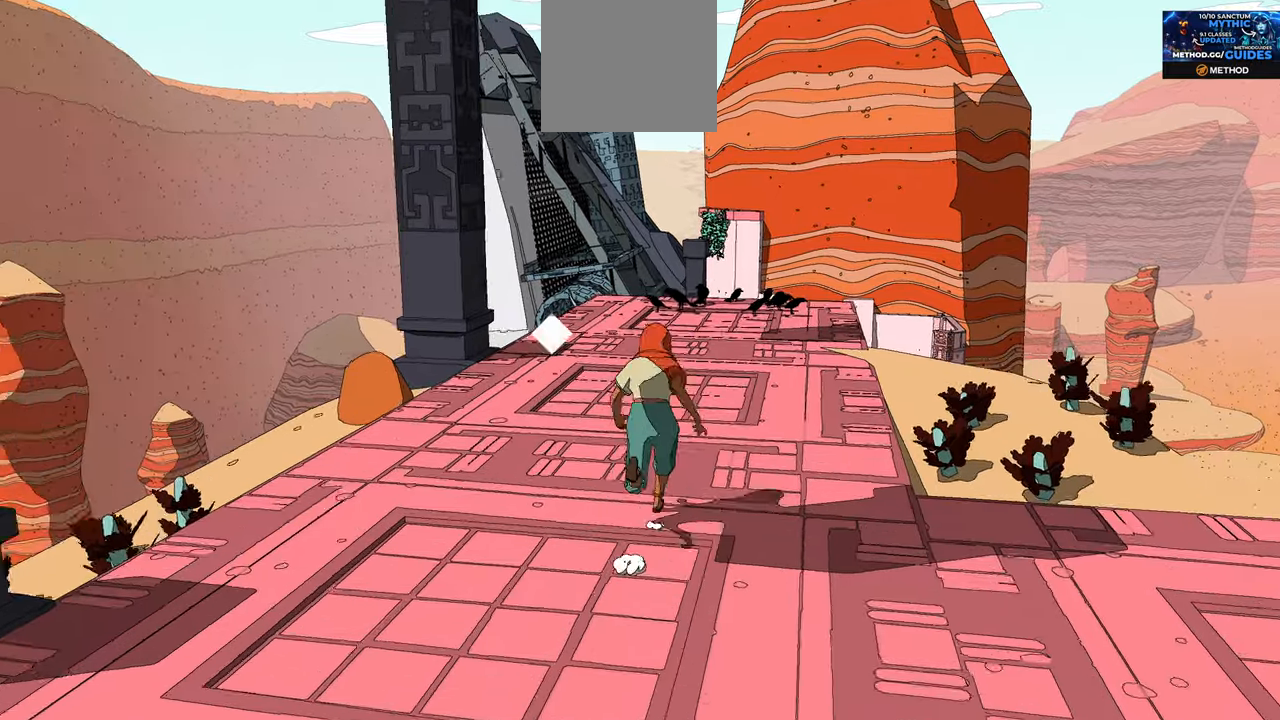
{"buttons": ["B"], "left_stick": "up", "right_stick": "down", "events": [[317, "right_stick", "down"]]}
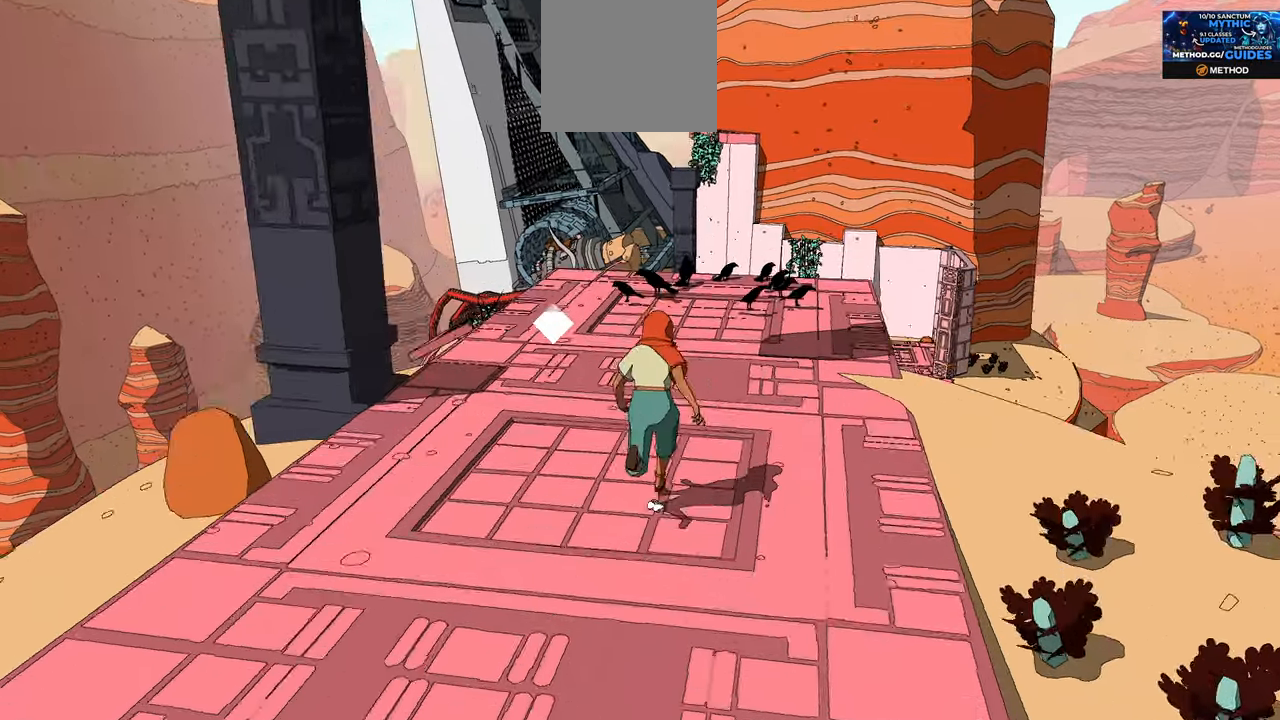
{"buttons": [], "left_stick": "up", "right_stick": "center", "events": [[50, "right_stick", "center"], [217, "B", "up"]]}
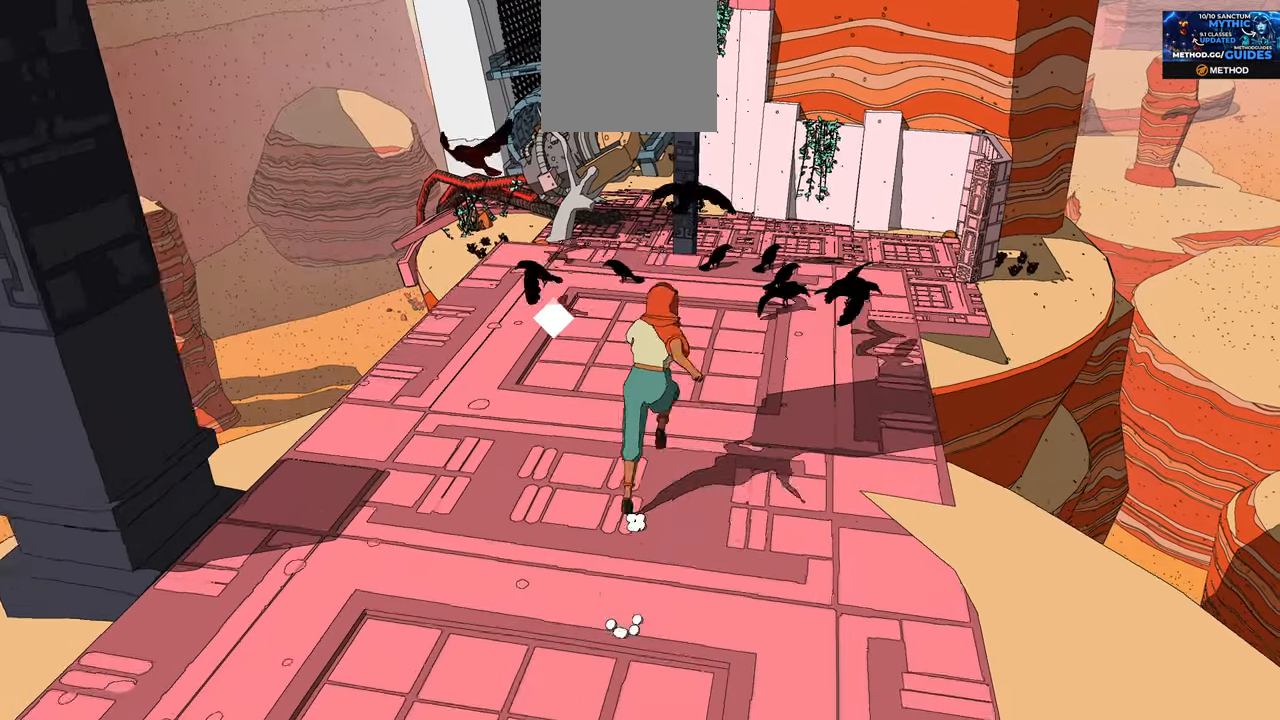
{"buttons": [], "left_stick": "up", "right_stick": "center", "events": []}
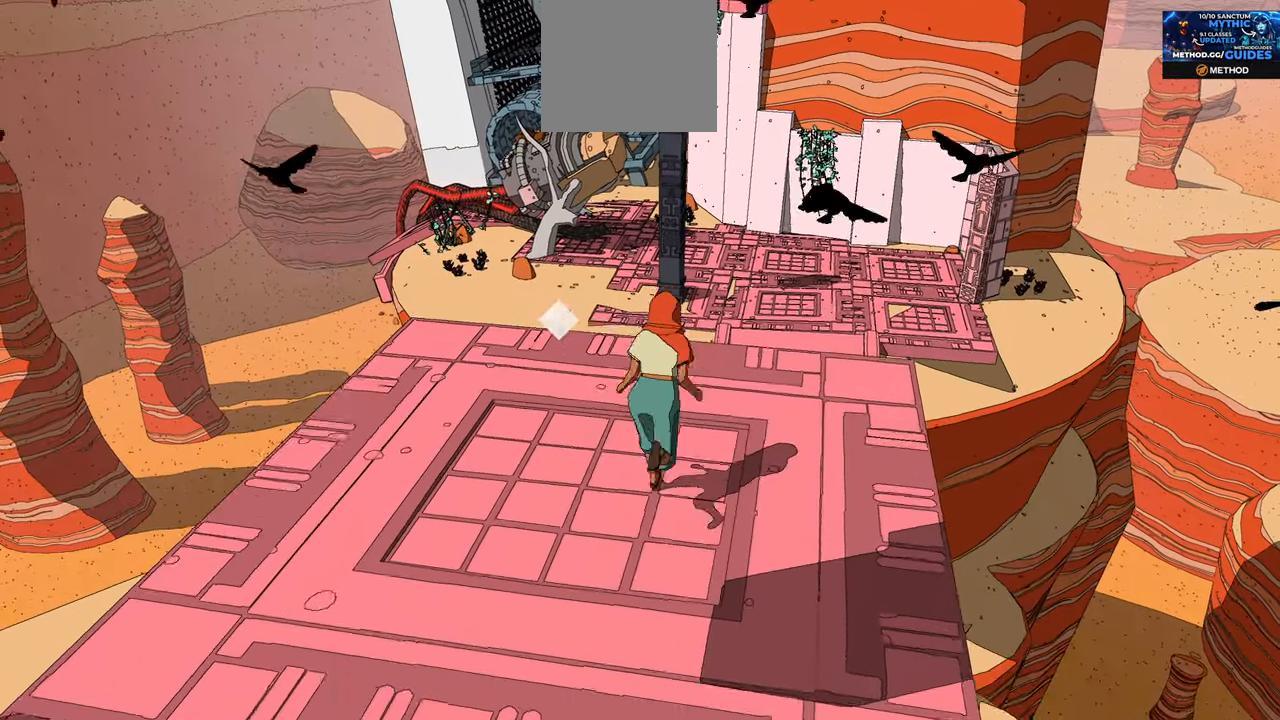
{"buttons": ["A"], "left_stick": "up", "right_stick": "center", "events": [[334, "A", "down"]]}
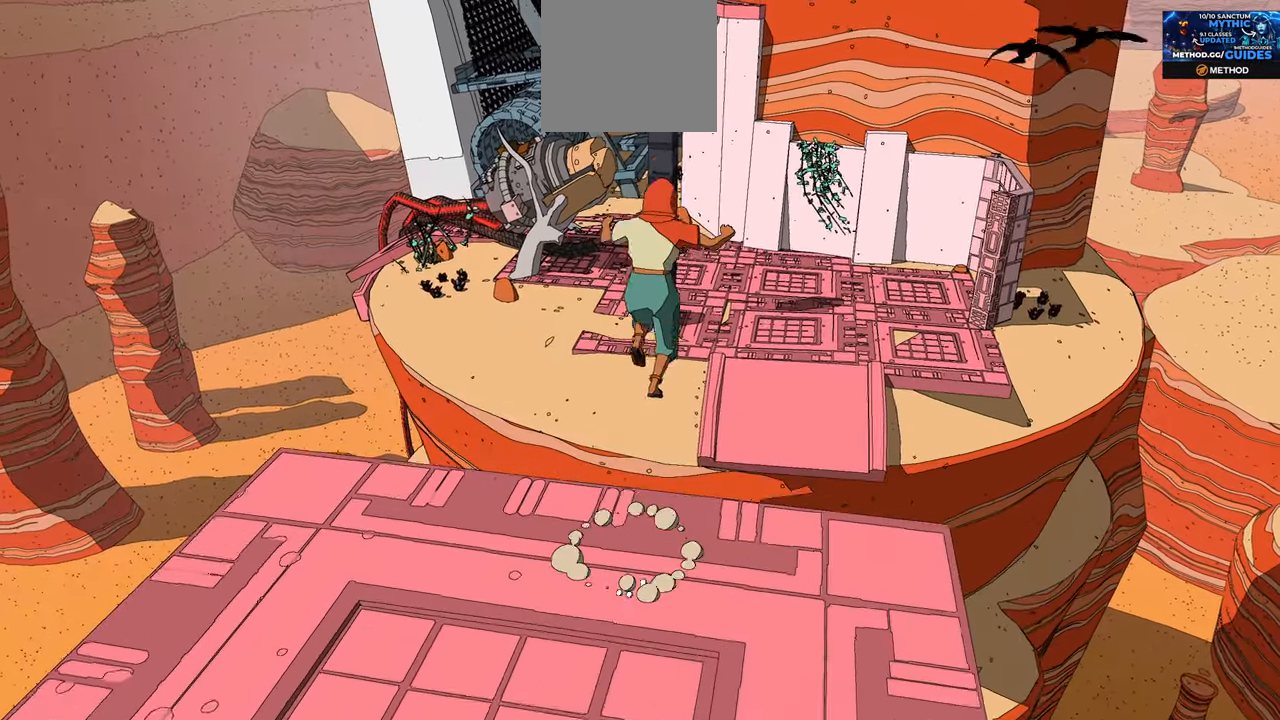
{"buttons": ["A"], "left_stick": "up", "right_stick": "center", "events": [[234, "A", "up"], [300, "A", "down"]]}
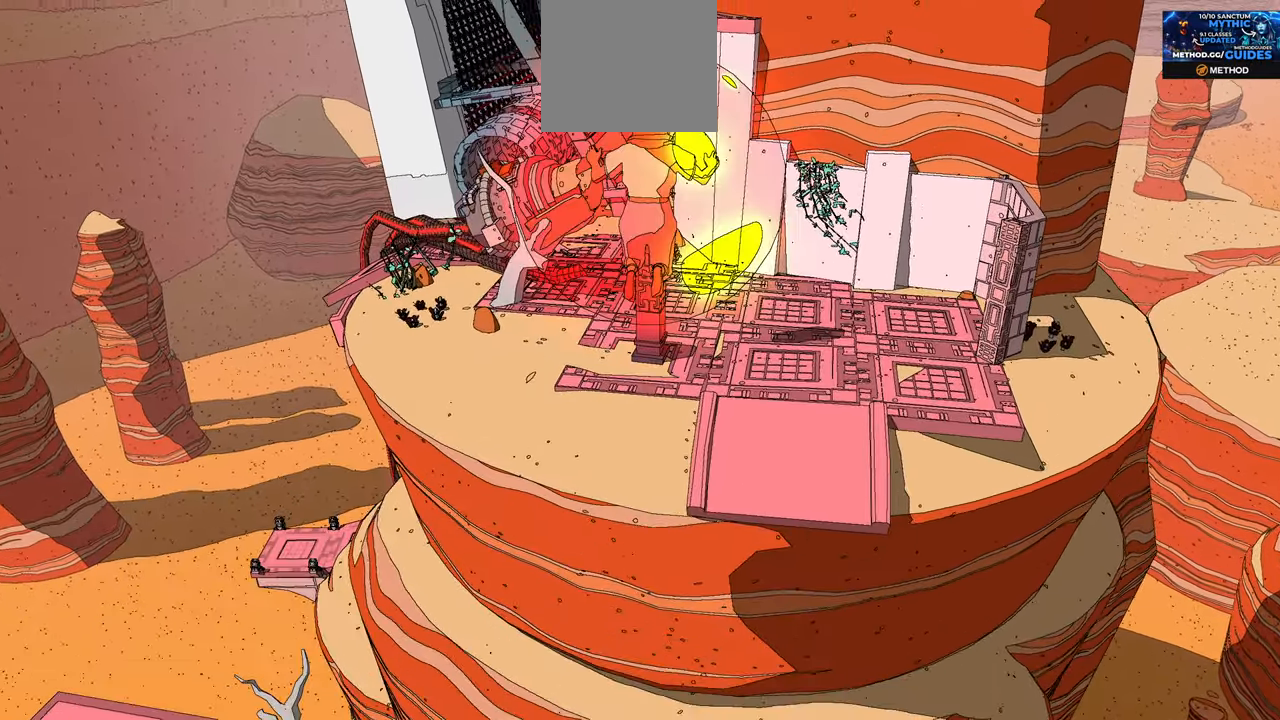
{"buttons": ["A"], "left_stick": "up", "right_stick": "center", "events": []}
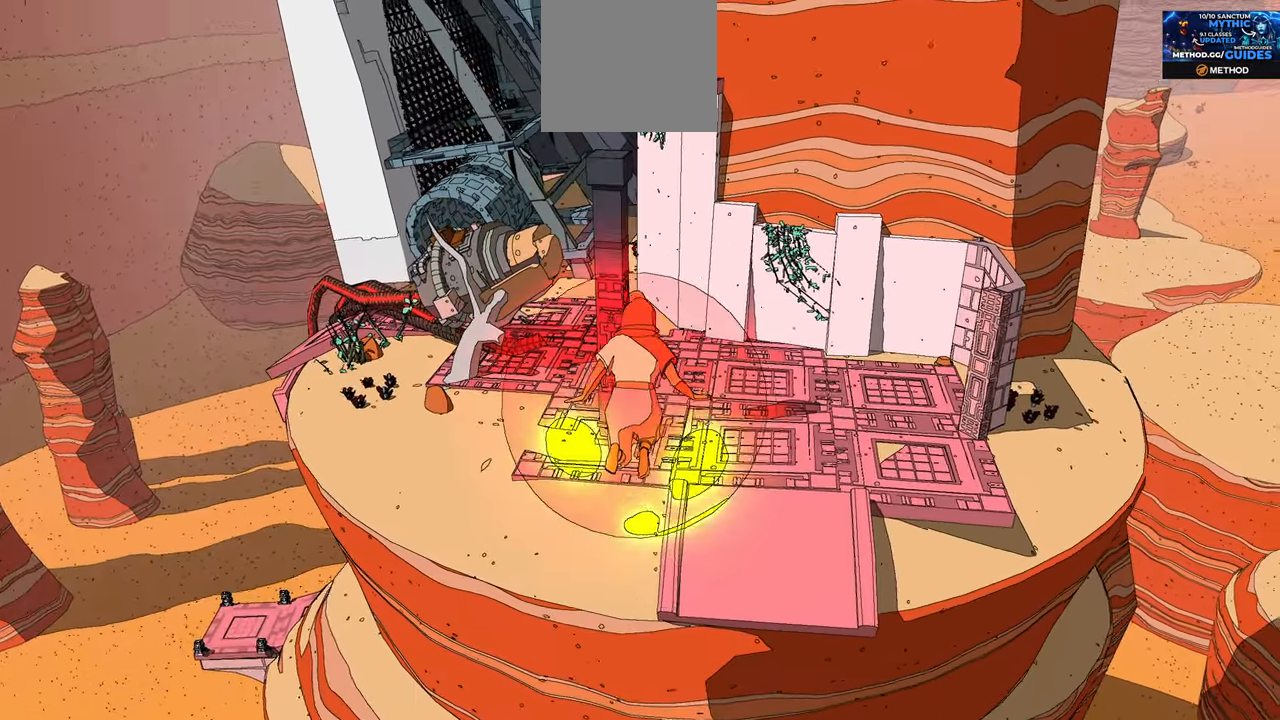
{"buttons": ["A"], "left_stick": "up", "right_stick": "center", "events": []}
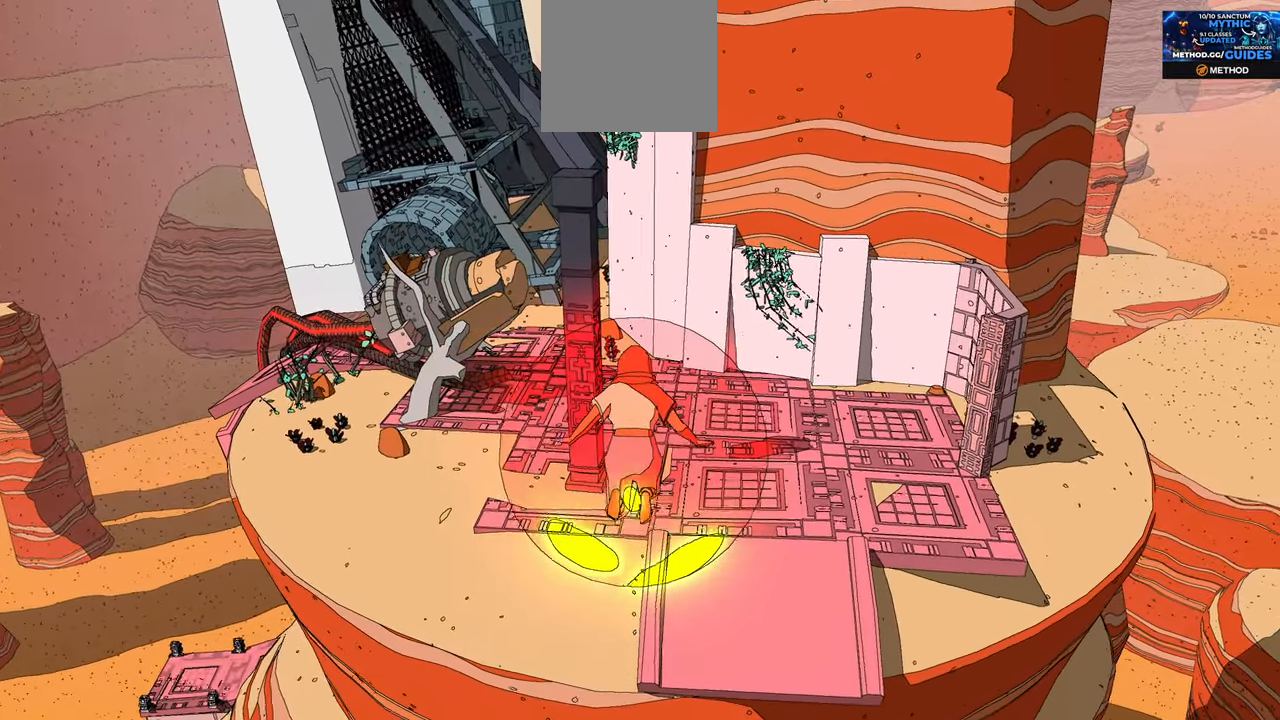
{"buttons": ["A"], "left_stick": "up", "right_stick": "center", "events": []}
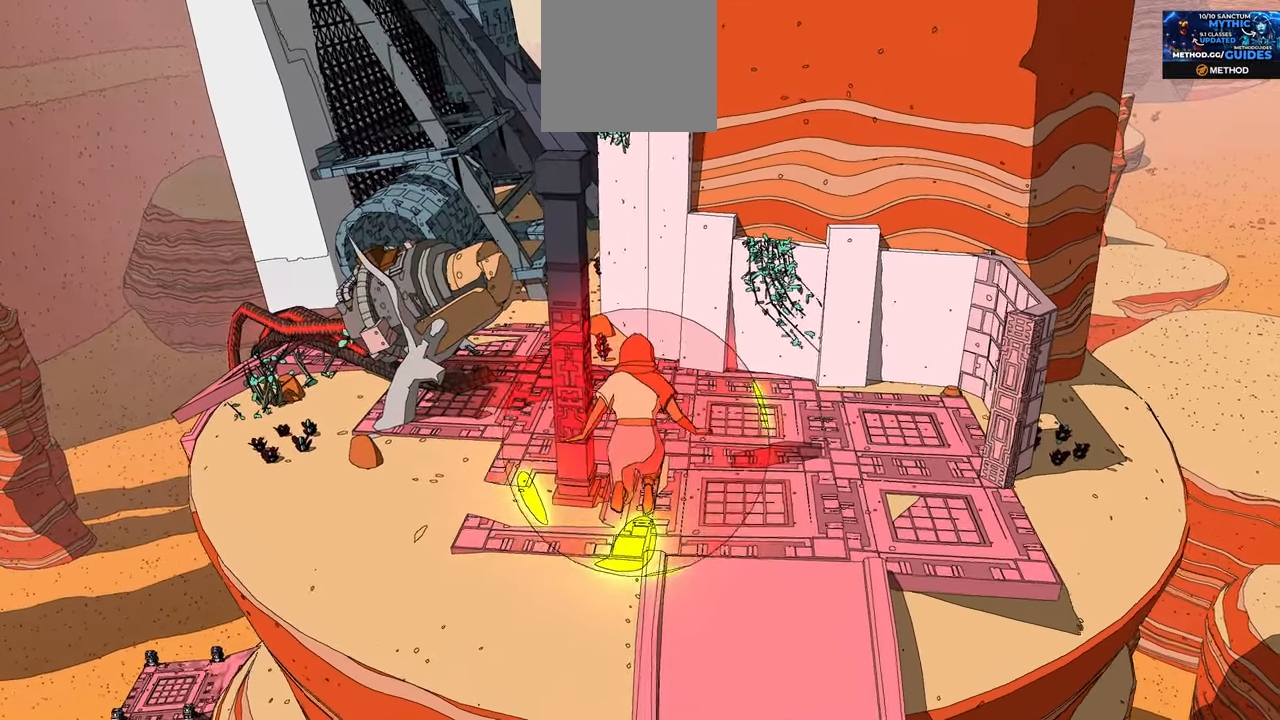
{"buttons": ["A"], "left_stick": "up", "right_stick": "center", "events": []}
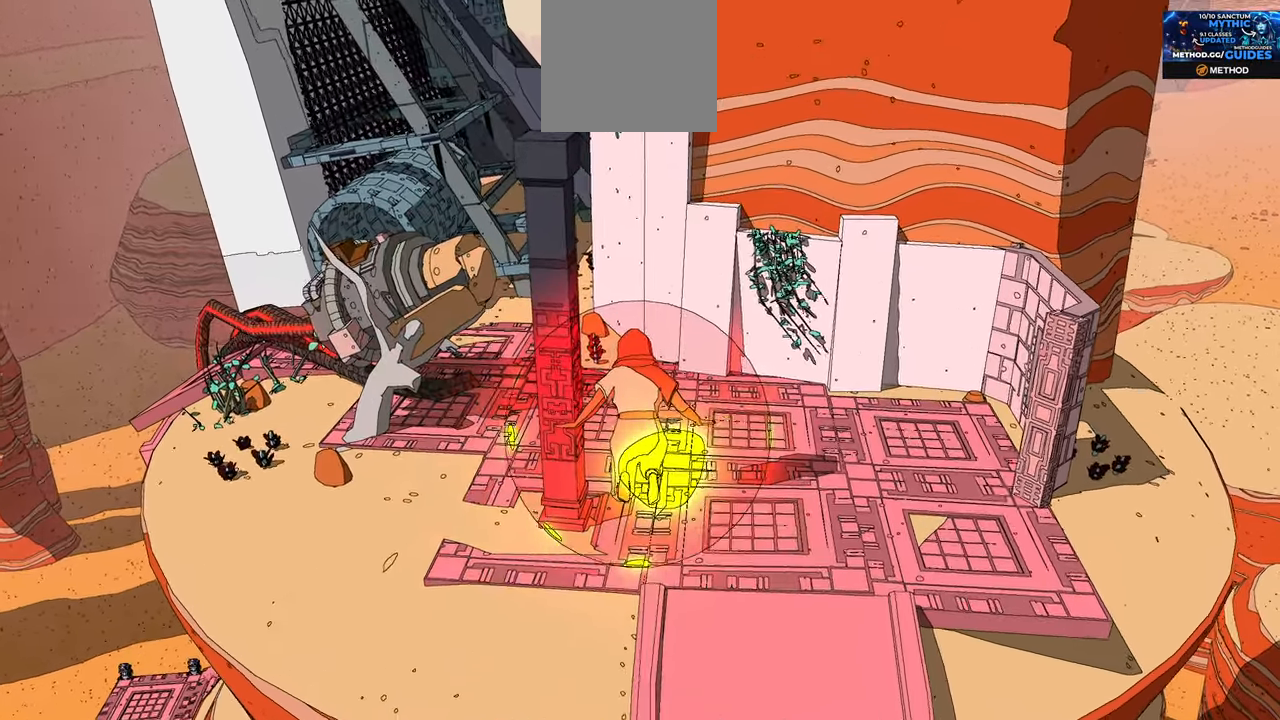
{"buttons": ["A"], "left_stick": "up-left", "right_stick": "center", "events": [[450, "left_stick", "up-left"]]}
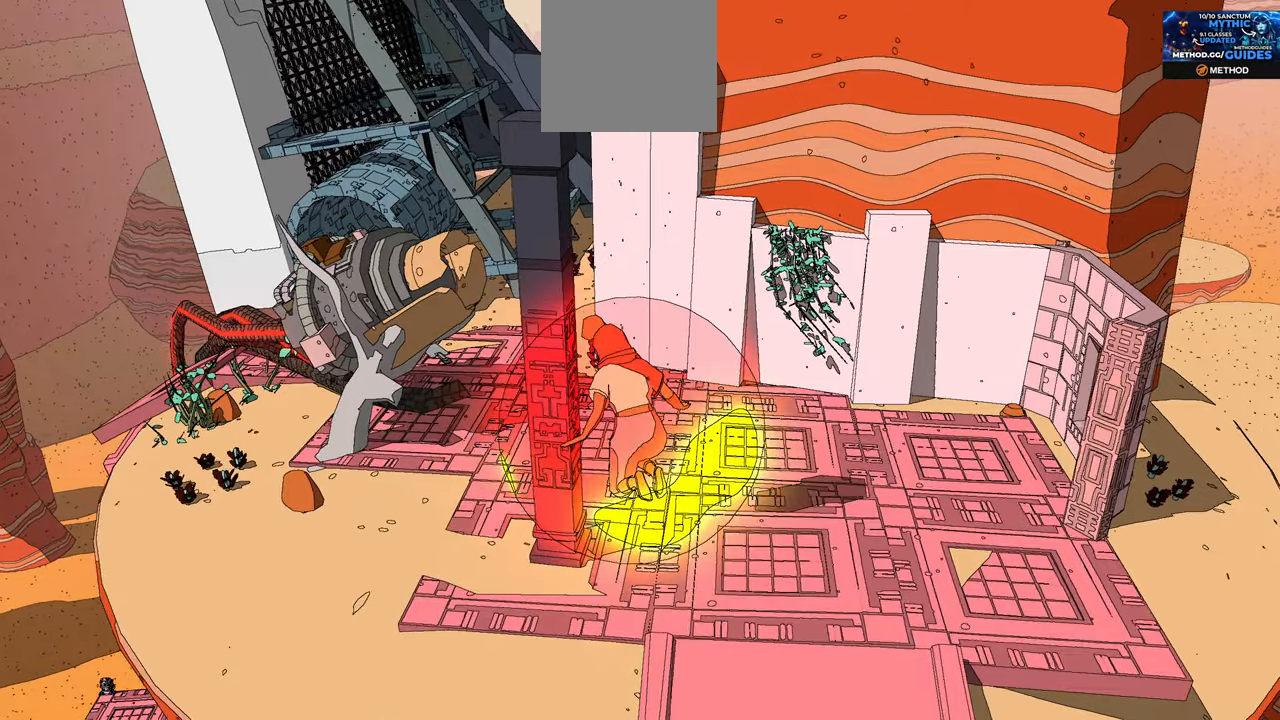
{"buttons": ["A"], "left_stick": "up-left", "right_stick": "center", "events": []}
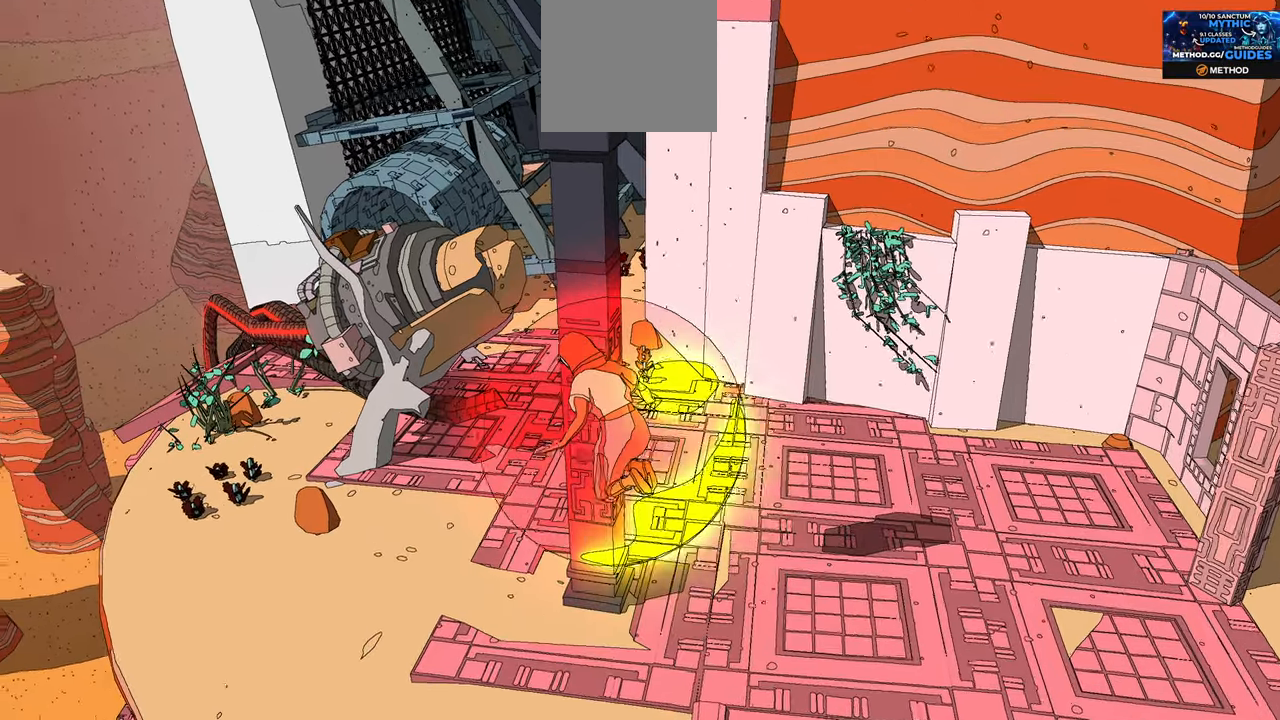
{"buttons": ["A"], "left_stick": "up", "right_stick": "center", "events": [[416, "left_stick", "up"]]}
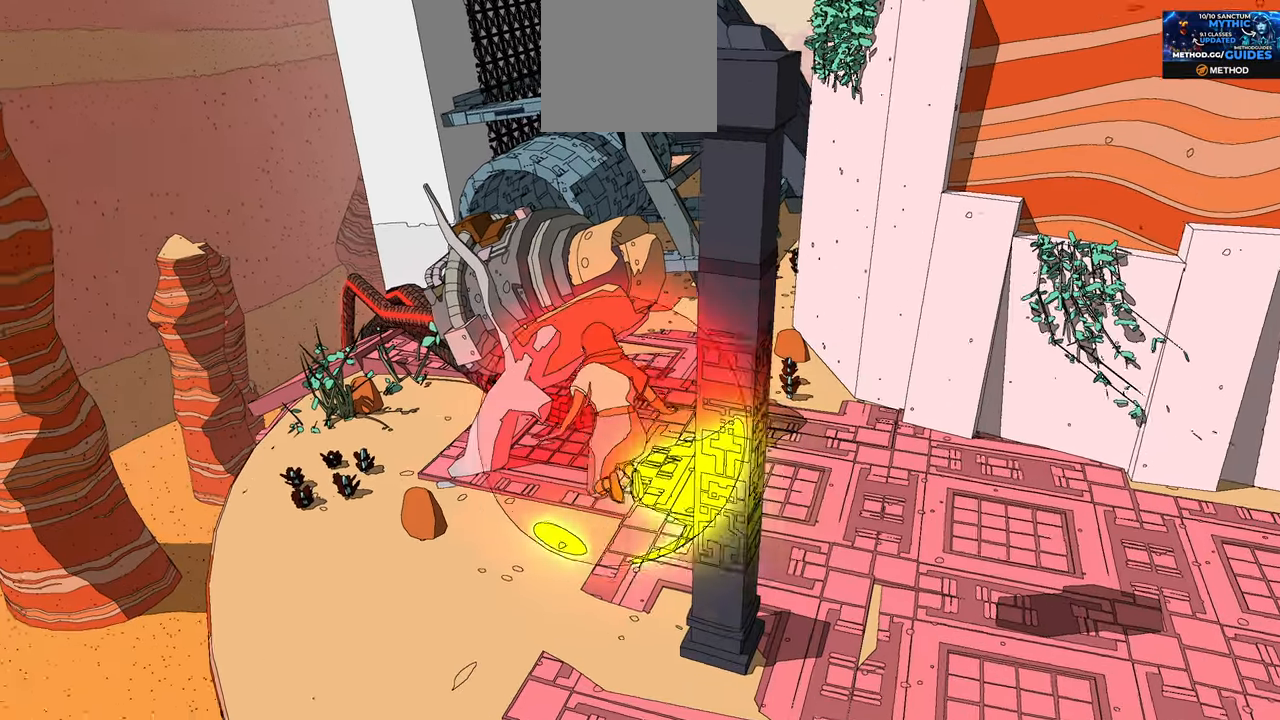
{"buttons": ["A"], "left_stick": "up-right", "right_stick": "center", "events": [[183, "left_stick", "up-right"]]}
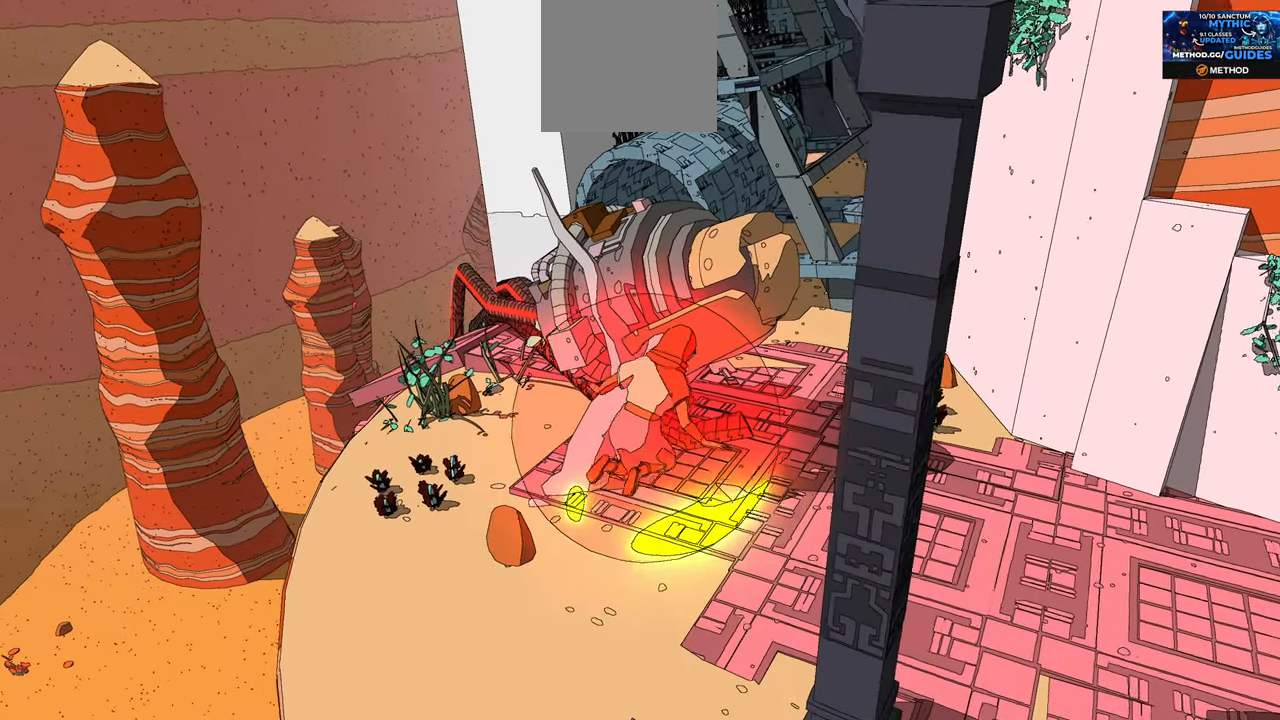
{"buttons": ["A"], "left_stick": "up-right", "right_stick": "center", "events": []}
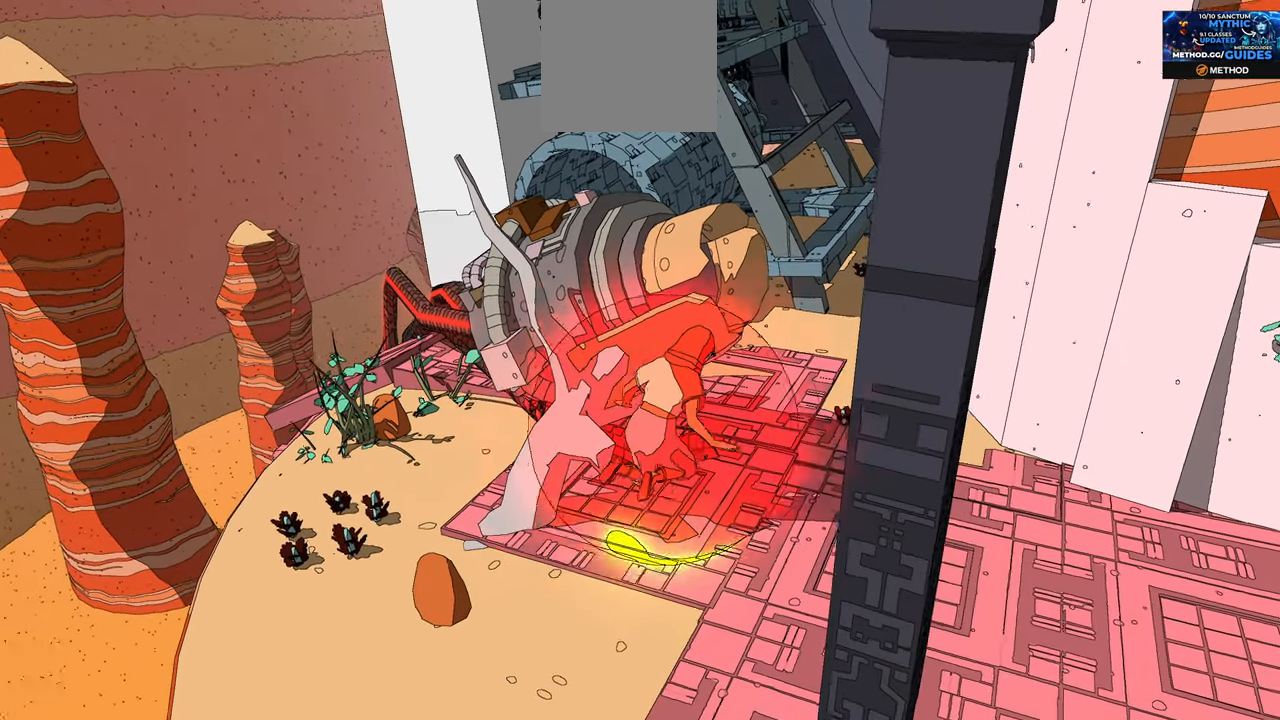
{"buttons": ["A"], "left_stick": "up-right", "right_stick": "center", "events": []}